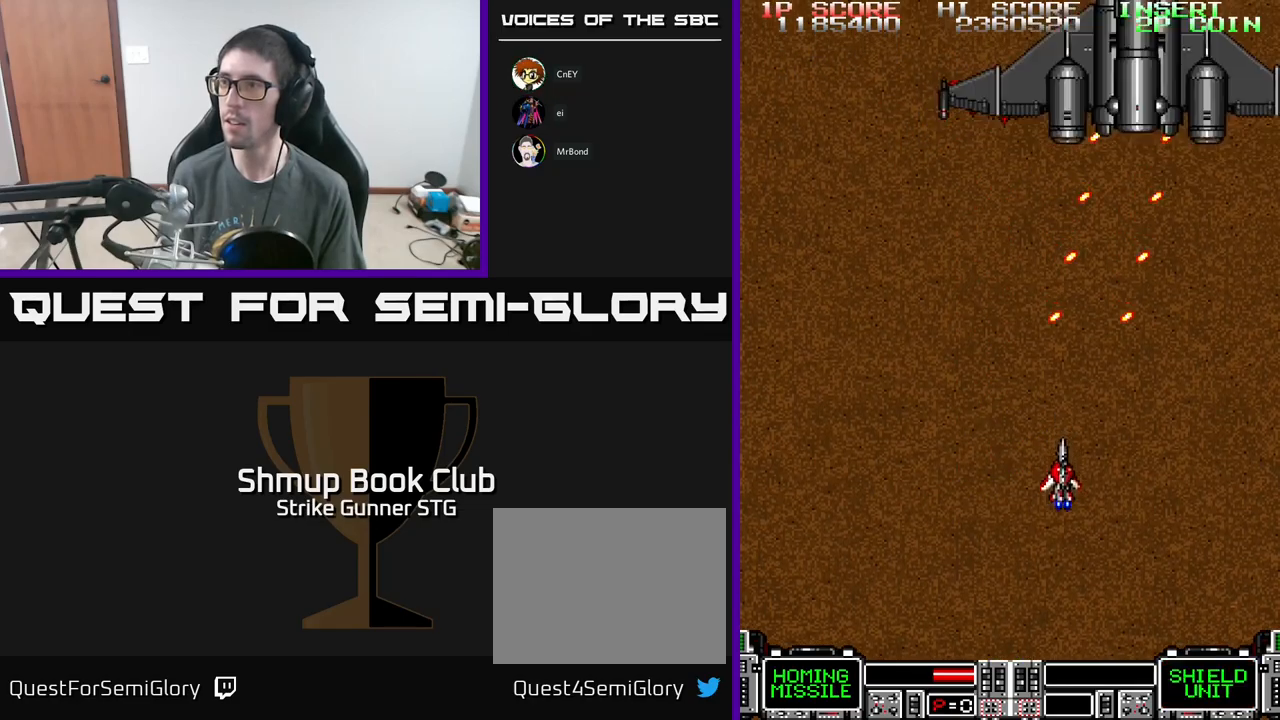
Gameplay with a controller (Xbox layout); each line is a JSON object with the inputs held at the frame after it. "events" lists button and stick changes between this image and that frame as [ms after this image, input, new state], when the widget could be followed in between.
{"buttons": ["A", "DPAD_LEFT"], "left_stick": "center", "right_stick": "center", "events": [[83, "X", "down"], [100, "DPAD_RIGHT", "down"], [150, "DPAD_RIGHT", "up"], [167, "DPAD_DOWN", "up"], [217, "X", "up"], [300, "X", "down"], [317, "DPAD_DOWN", "down"], [317, "DPAD_LEFT", "down"], [400, "X", "up"], [450, "DPAD_DOWN", "up"]]}
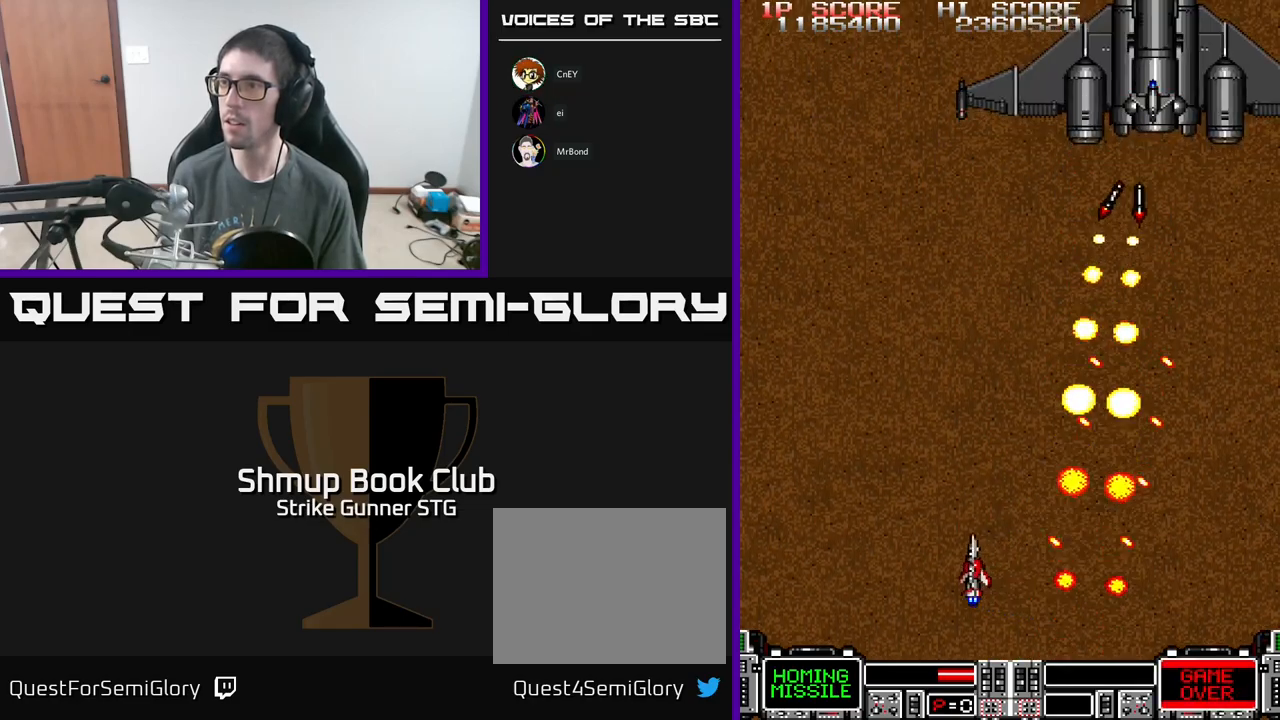
{"buttons": ["A", "DPAD_RIGHT"], "left_stick": "center", "right_stick": "center", "events": [[117, "DPAD_UP", "down"], [233, "DPAD_LEFT", "up"], [283, "DPAD_RIGHT", "down"], [500, "DPAD_UP", "up"]]}
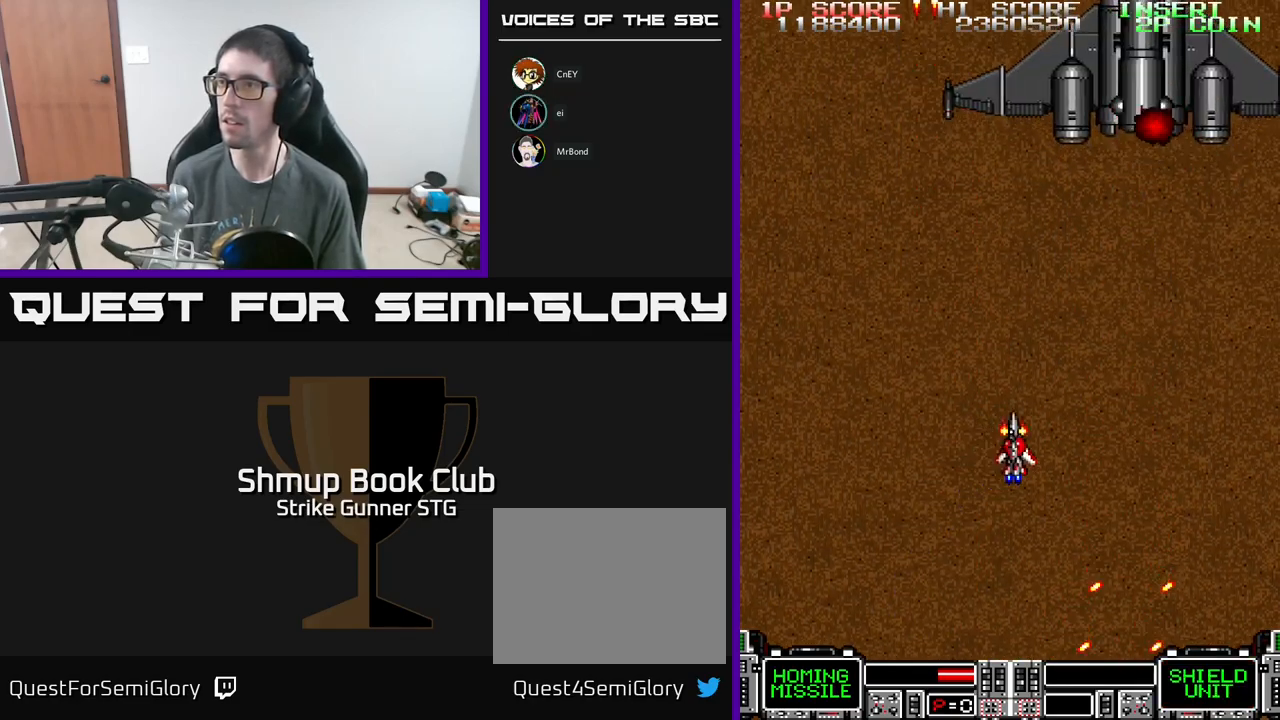
{"buttons": ["A"], "left_stick": "center", "right_stick": "center", "events": [[183, "DPAD_RIGHT", "up"], [217, "DPAD_UP", "down"], [233, "DPAD_LEFT", "down"], [317, "DPAD_LEFT", "up"], [383, "DPAD_UP", "up"]]}
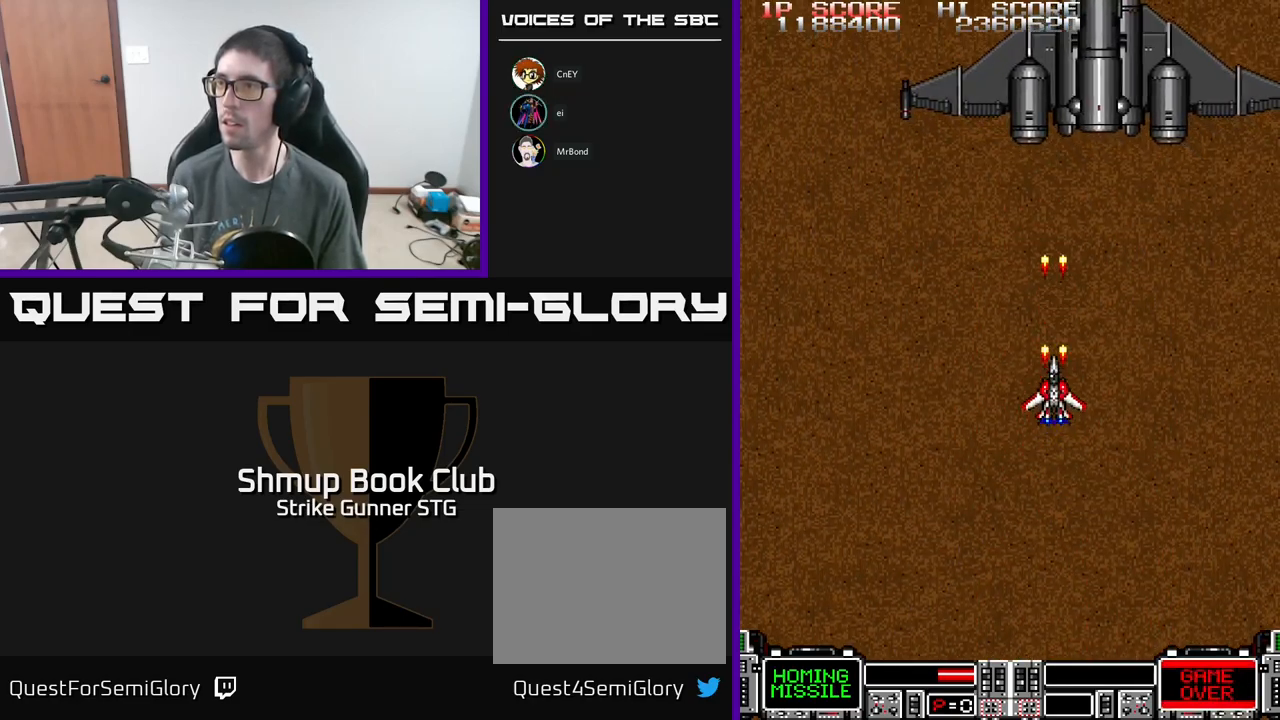
{"buttons": ["A", "DPAD_LEFT"], "left_stick": "center", "right_stick": "center", "events": [[417, "DPAD_LEFT", "down"]]}
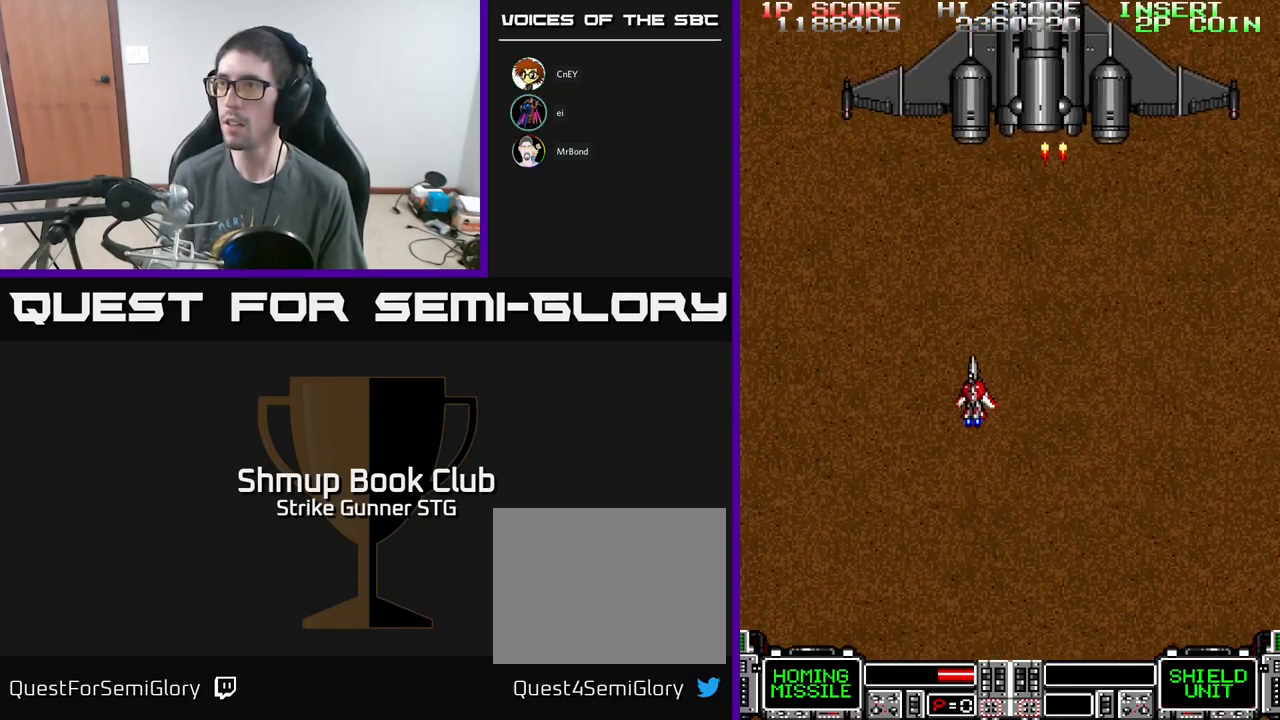
{"buttons": ["A"], "left_stick": "center", "right_stick": "center", "events": [[100, "DPAD_LEFT", "up"], [117, "DPAD_UP", "down"], [217, "DPAD_UP", "up"]]}
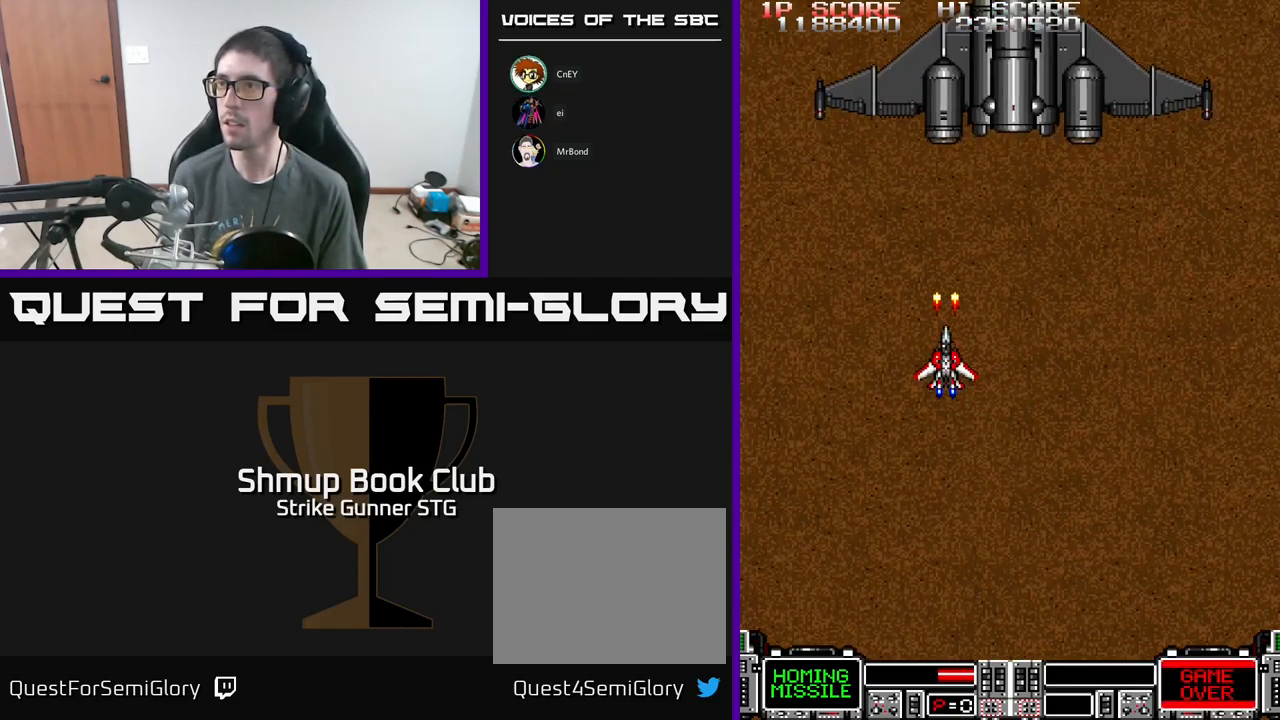
{"buttons": ["A", "DPAD_DOWN"], "left_stick": "center", "right_stick": "center", "events": [[500, "DPAD_DOWN", "down"]]}
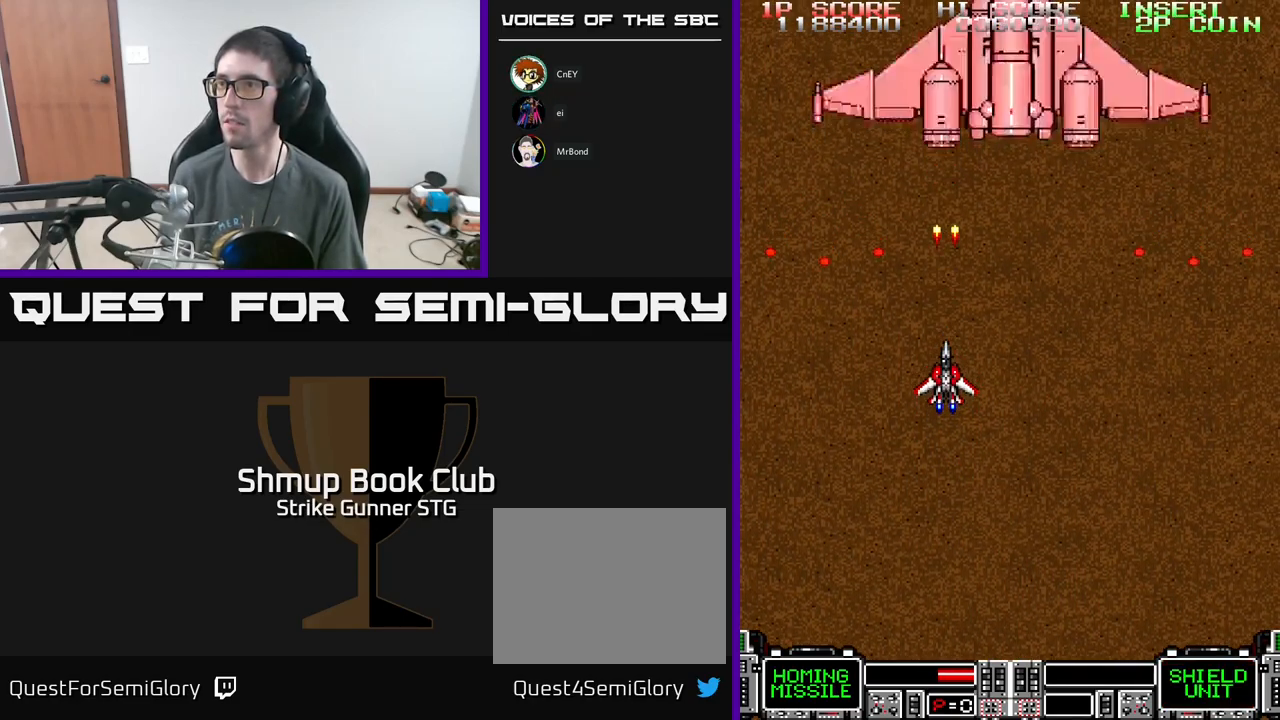
{"buttons": ["A", "DPAD_UP", "DPAD_RIGHT"], "left_stick": "center", "right_stick": "center", "events": [[83, "DPAD_RIGHT", "down"], [183, "DPAD_DOWN", "up"], [183, "DPAD_RIGHT", "up"], [267, "DPAD_UP", "down"], [350, "DPAD_RIGHT", "down"]]}
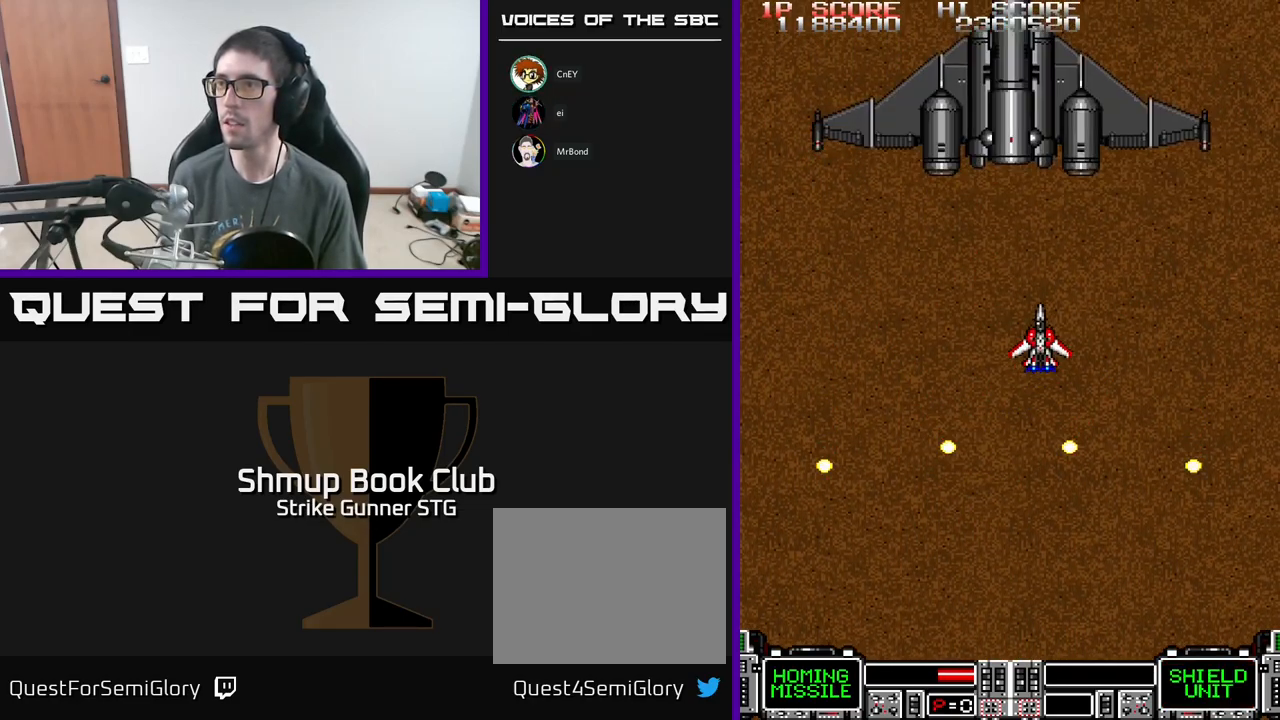
{"buttons": ["A"], "left_stick": "center", "right_stick": "center", "events": [[17, "DPAD_RIGHT", "up"], [17, "DPAD_UP", "up"], [250, "DPAD_LEFT", "down"], [317, "DPAD_LEFT", "up"]]}
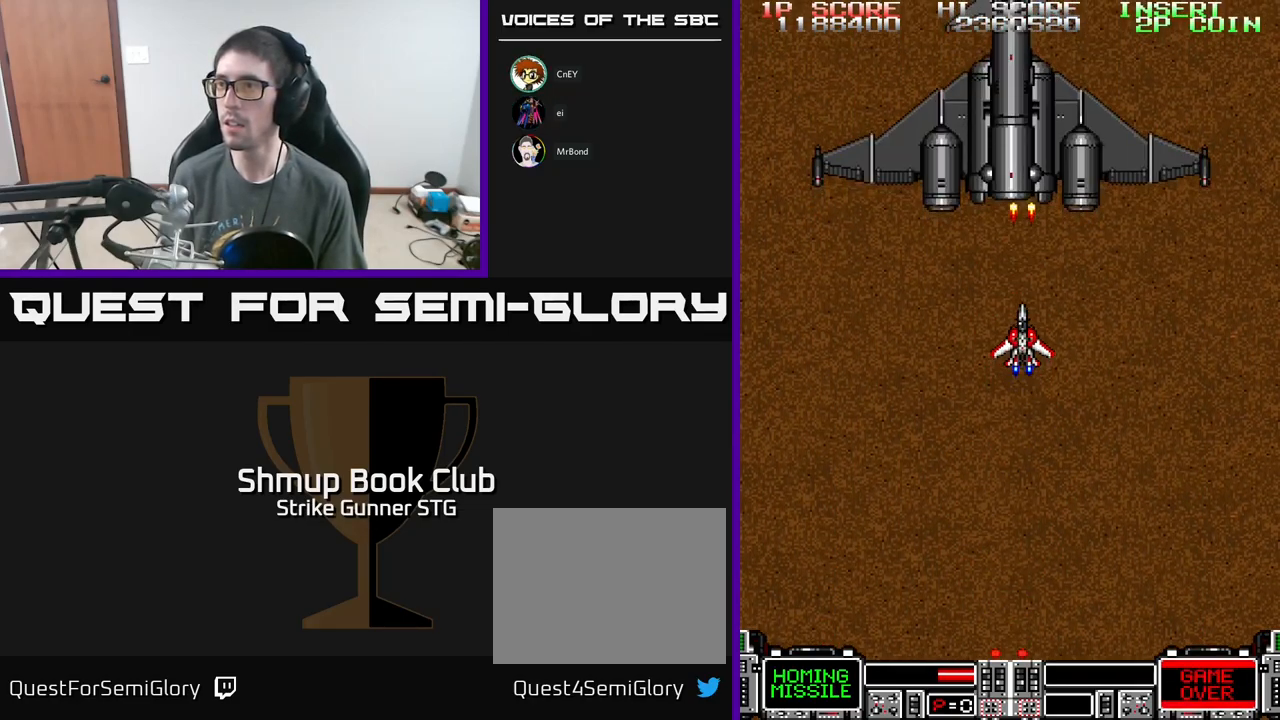
{"buttons": ["A"], "left_stick": "center", "right_stick": "center", "events": []}
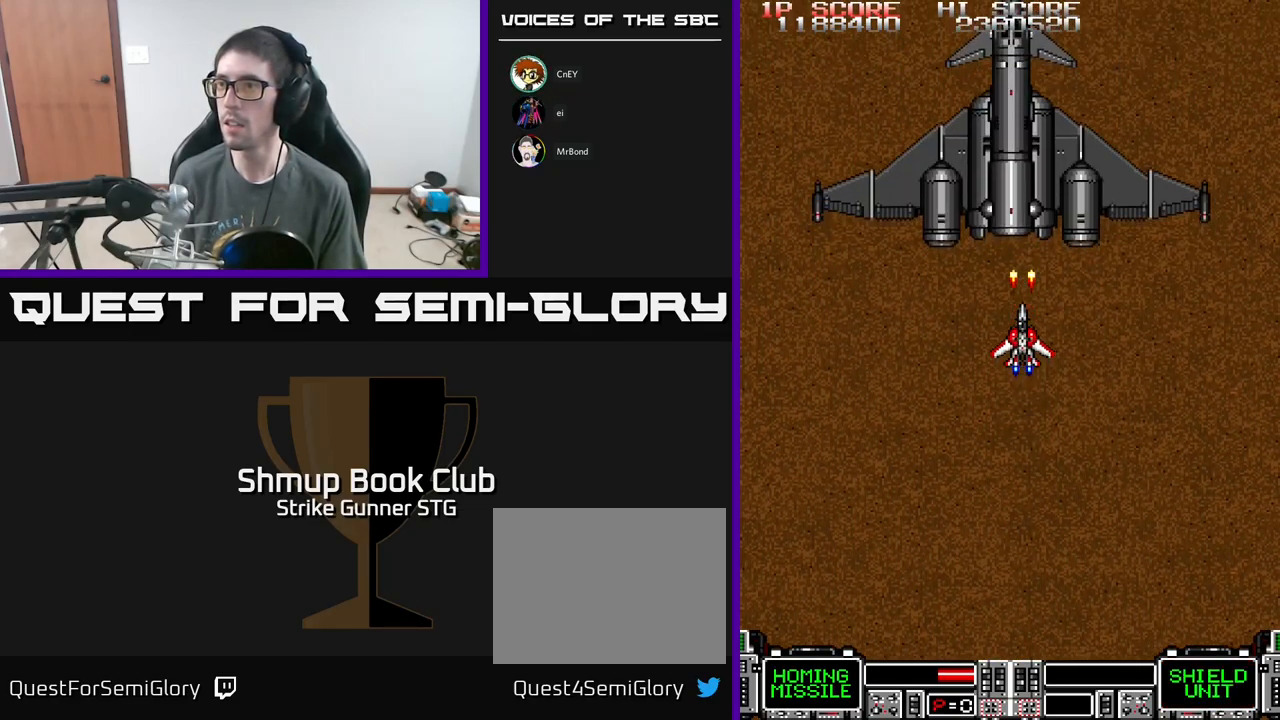
{"buttons": ["A"], "left_stick": "center", "right_stick": "center", "events": [[50, "DPAD_DOWN", "down"], [167, "DPAD_DOWN", "up"]]}
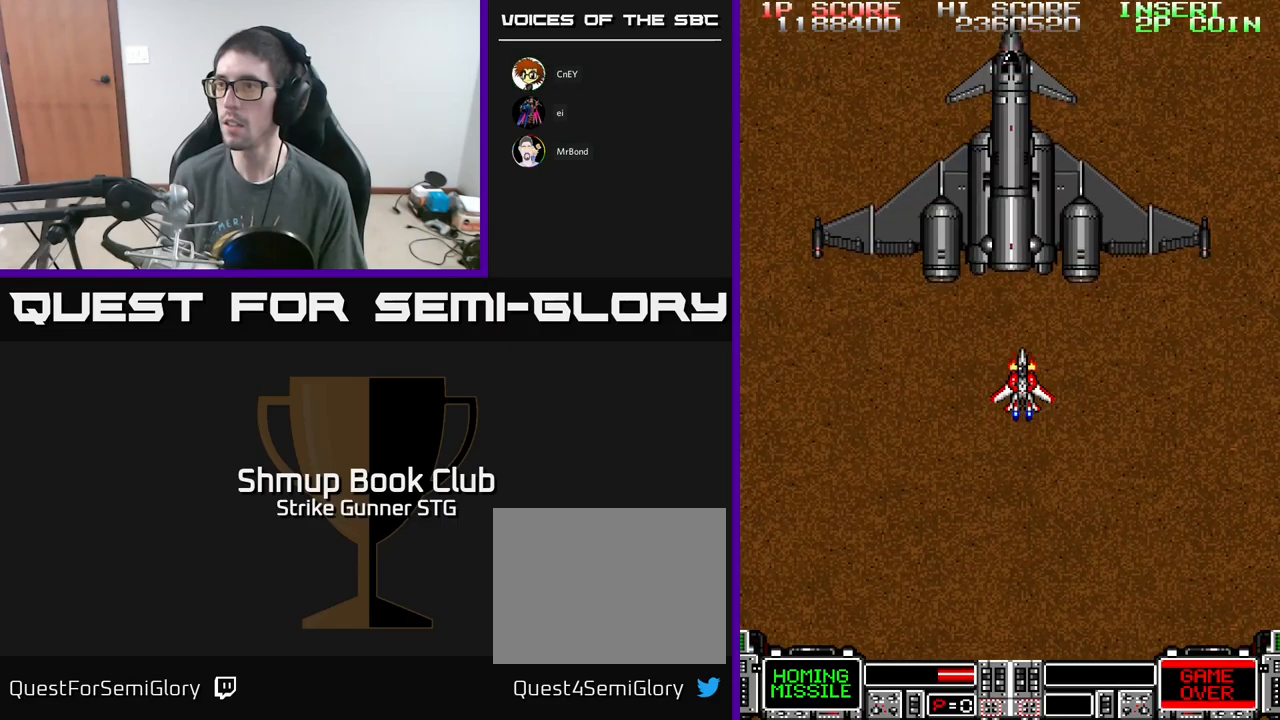
{"buttons": ["A", "DPAD_DOWN"], "left_stick": "center", "right_stick": "center", "events": [[117, "DPAD_DOWN", "down"], [217, "DPAD_DOWN", "up"], [384, "DPAD_DOWN", "down"]]}
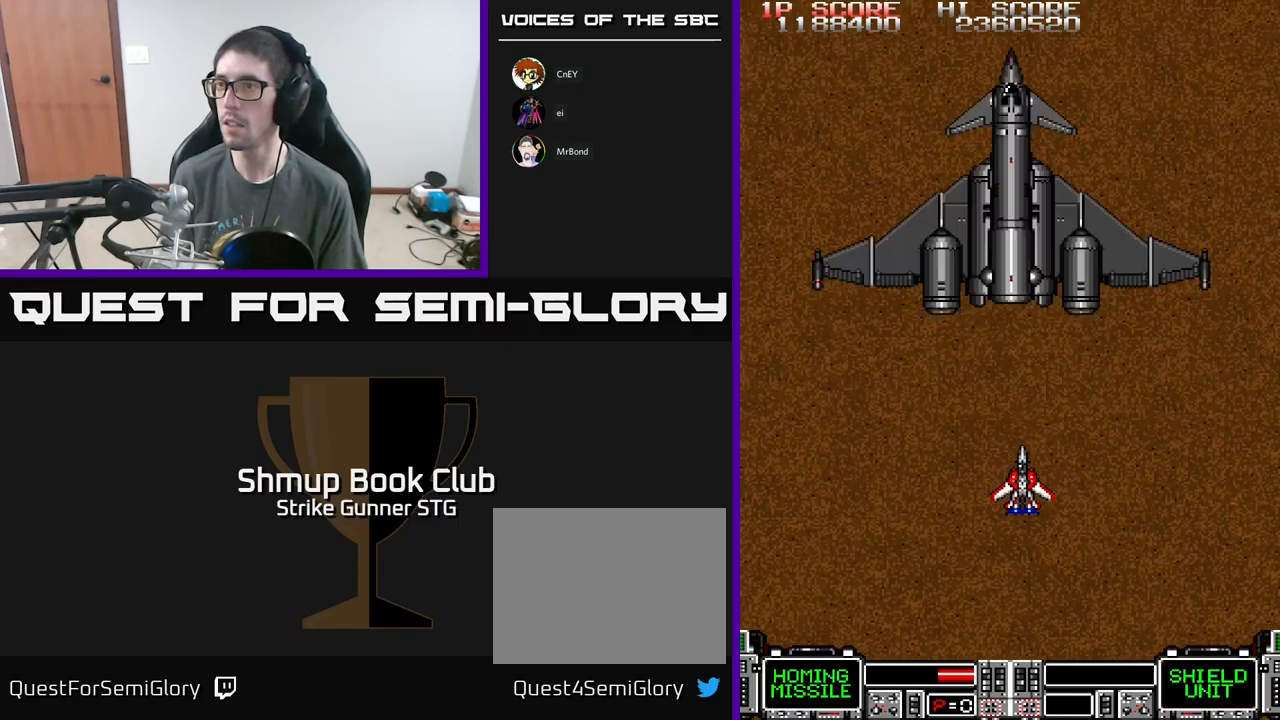
{"buttons": ["A"], "left_stick": "center", "right_stick": "center", "events": [[17, "DPAD_DOWN", "up"]]}
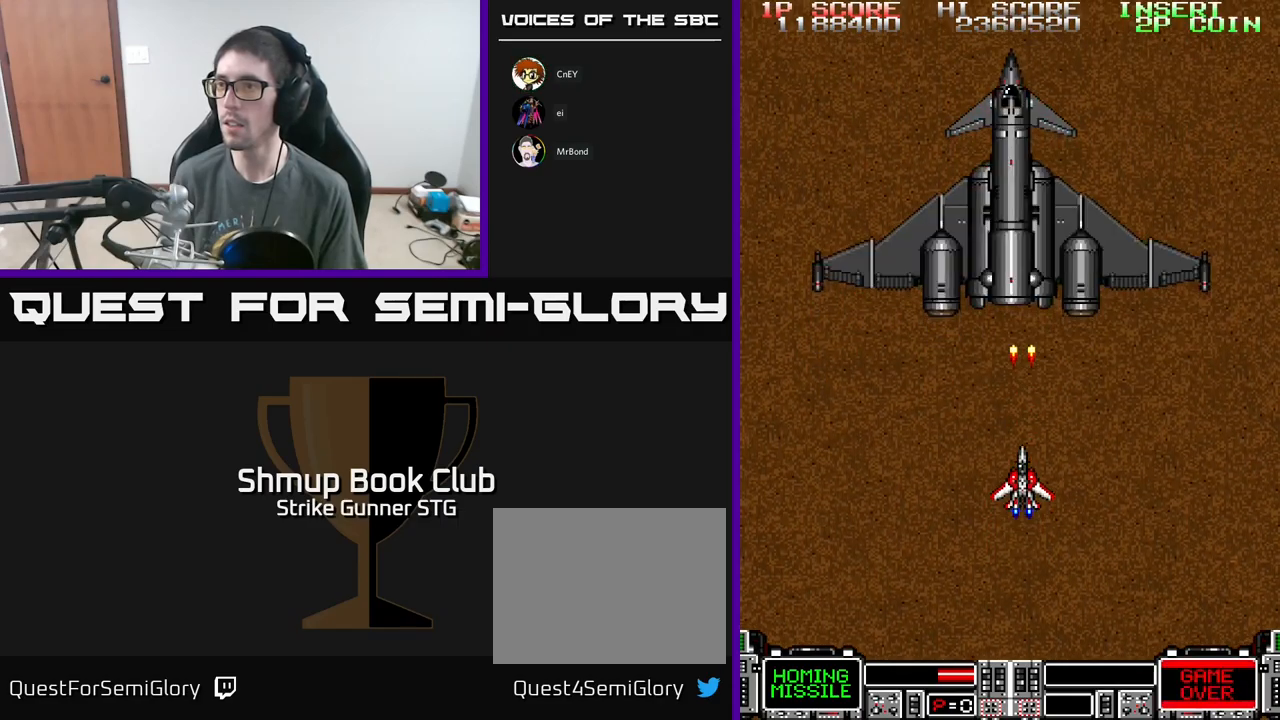
{"buttons": ["A", "X", "DPAD_DOWN"], "left_stick": "center", "right_stick": "center", "events": [[450, "DPAD_DOWN", "down"], [484, "X", "down"]]}
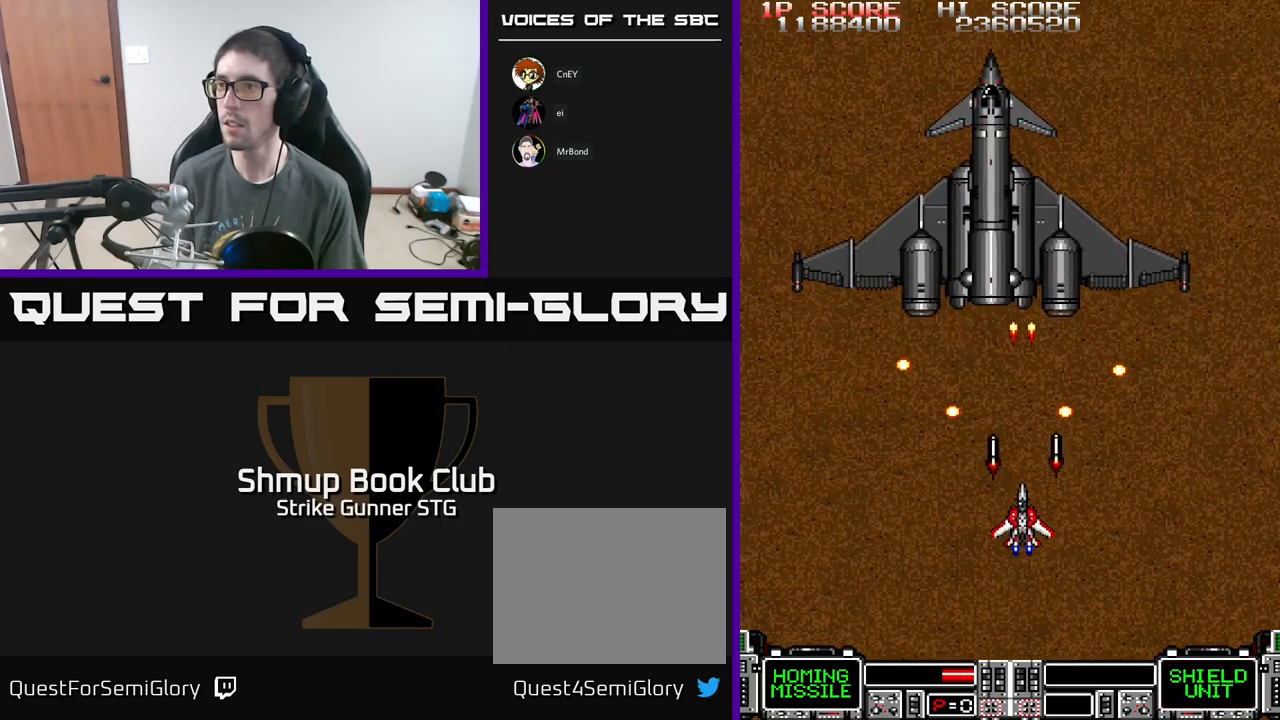
{"buttons": ["A", "DPAD_UP", "DPAD_RIGHT"], "left_stick": "center", "right_stick": "center", "events": [[100, "X", "up"], [150, "DPAD_RIGHT", "down"], [184, "X", "down"], [200, "DPAD_DOWN", "up"], [284, "X", "up"], [317, "DPAD_UP", "down"], [367, "X", "down"], [500, "X", "up"]]}
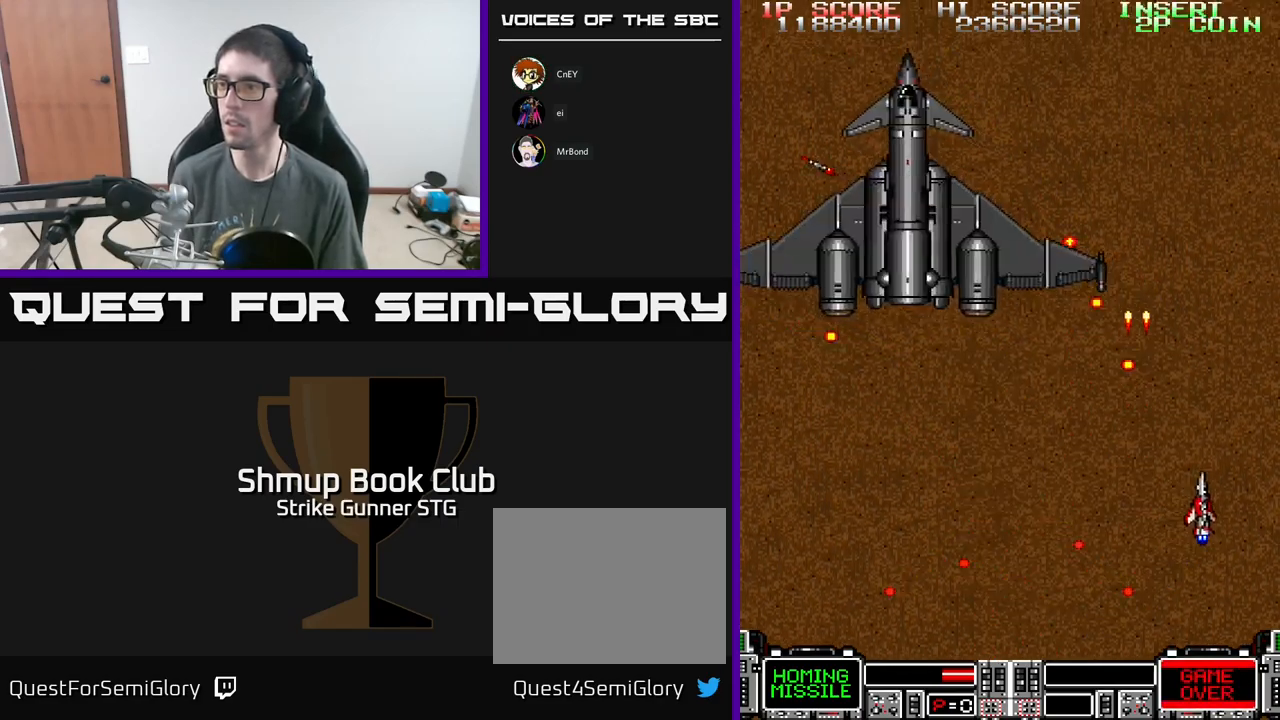
{"buttons": ["A", "X", "DPAD_RIGHT"], "left_stick": "center", "right_stick": "center"}
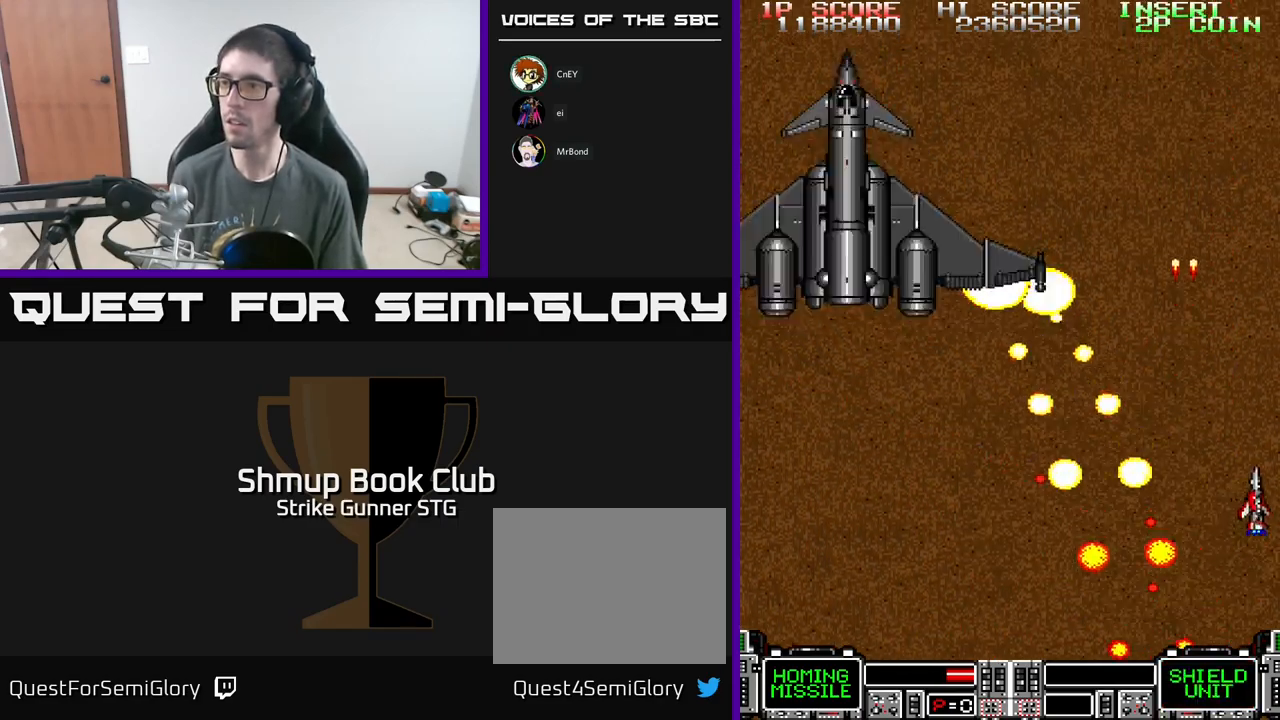
{"buttons": ["A", "X", "DPAD_DOWN", "DPAD_LEFT"], "left_stick": "center", "right_stick": "center", "events": [[17, "DPAD_UP", "down"], [50, "DPAD_RIGHT", "up"], [84, "X", "up"], [200, "DPAD_LEFT", "down"], [267, "DPAD_UP", "up"], [300, "DPAD_DOWN", "down"], [417, "X", "down"]]}
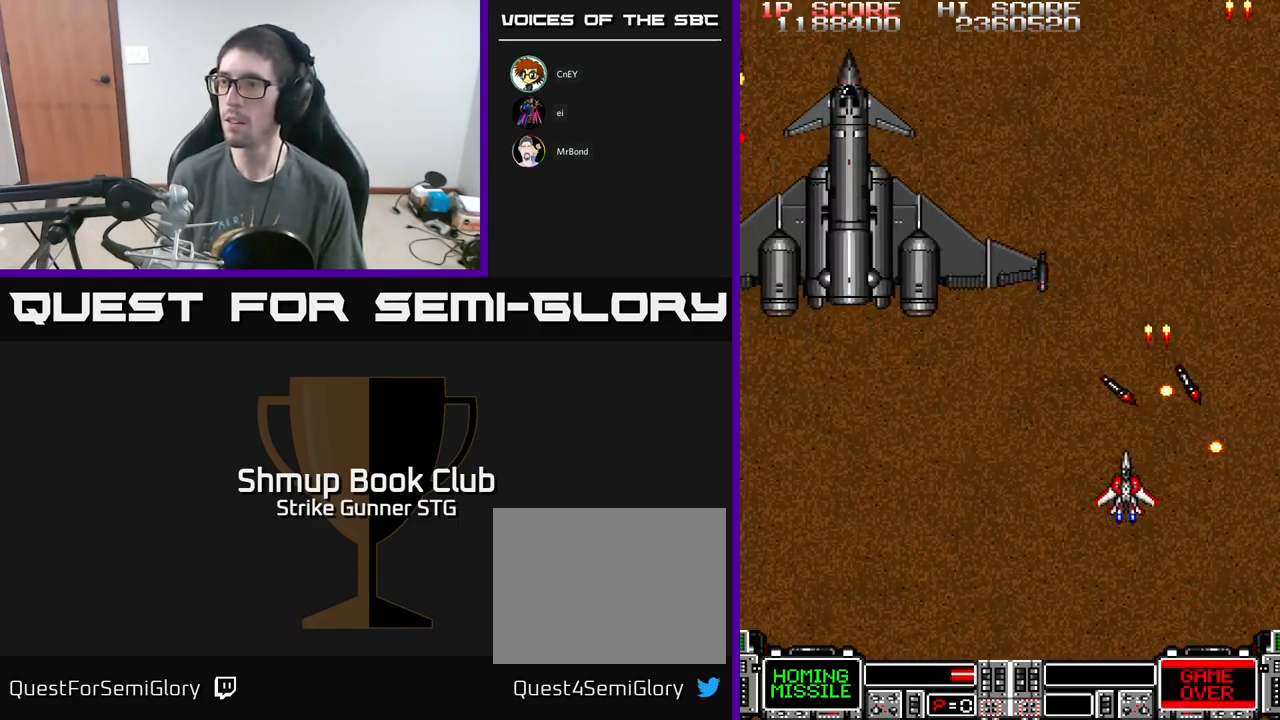
{"buttons": ["A", "X"], "left_stick": "center", "right_stick": "center", "events": [[34, "X", "up"], [117, "X", "down"], [150, "DPAD_DOWN", "up"], [234, "X", "up"], [334, "X", "down"], [400, "DPAD_LEFT", "up"], [400, "X", "up"], [484, "X", "down"]]}
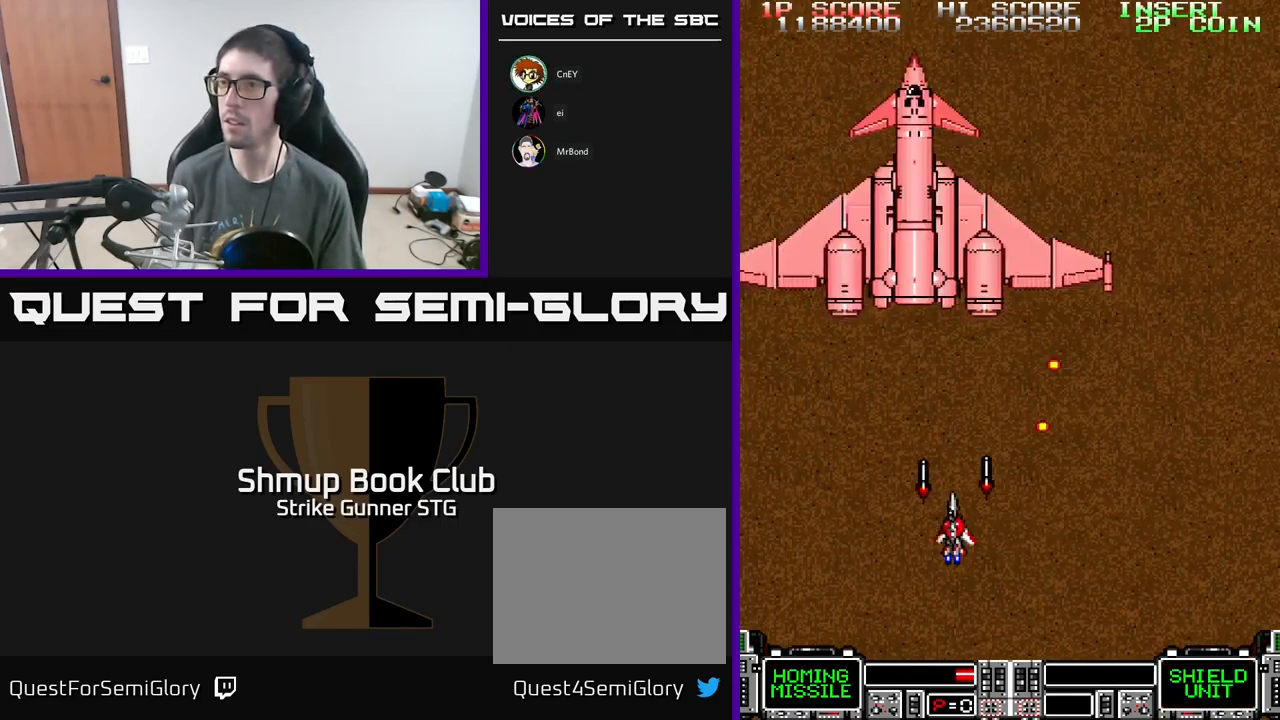
{"buttons": ["A", "DPAD_UP", "DPAD_RIGHT"], "left_stick": "center", "right_stick": "center"}
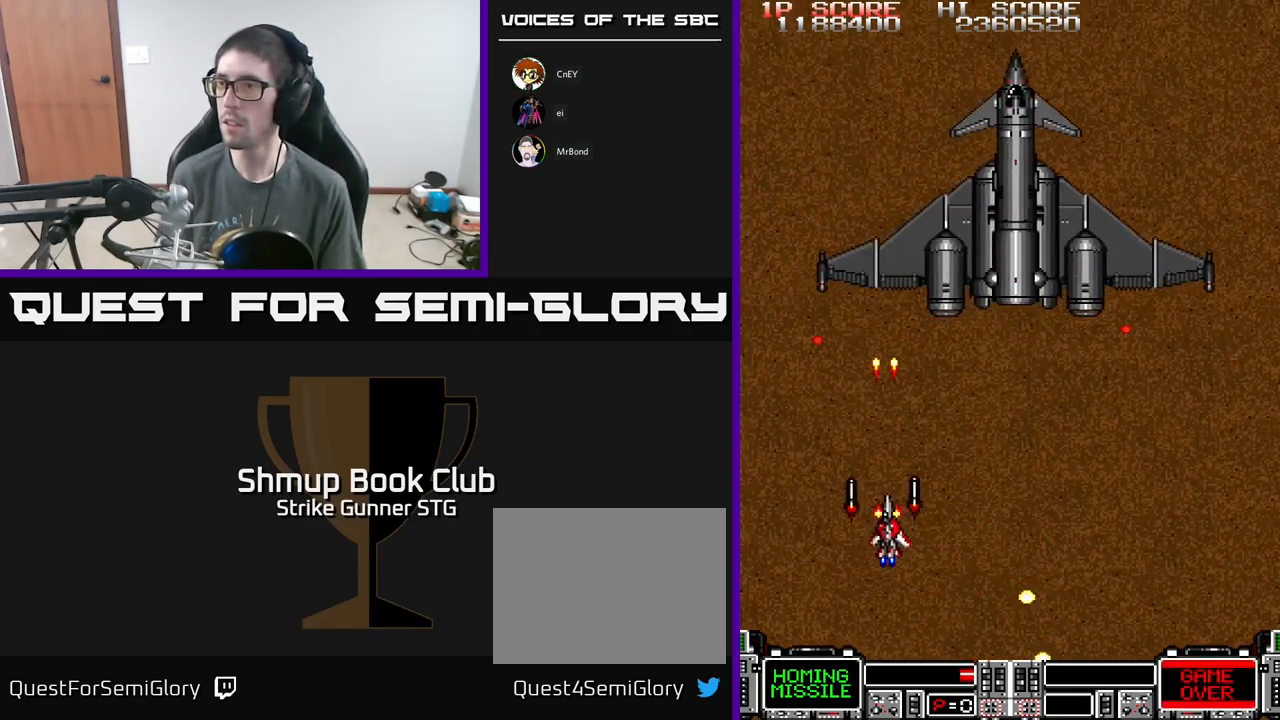
{"buttons": ["A", "DPAD_DOWN", "DPAD_RIGHT"], "left_stick": "center", "right_stick": "center", "events": [[34, "X", "down"], [134, "DPAD_UP", "up"], [134, "X", "up"], [184, "X", "down"], [200, "DPAD_DOWN", "down"], [300, "X", "up"], [367, "X", "down"], [500, "X", "up"]]}
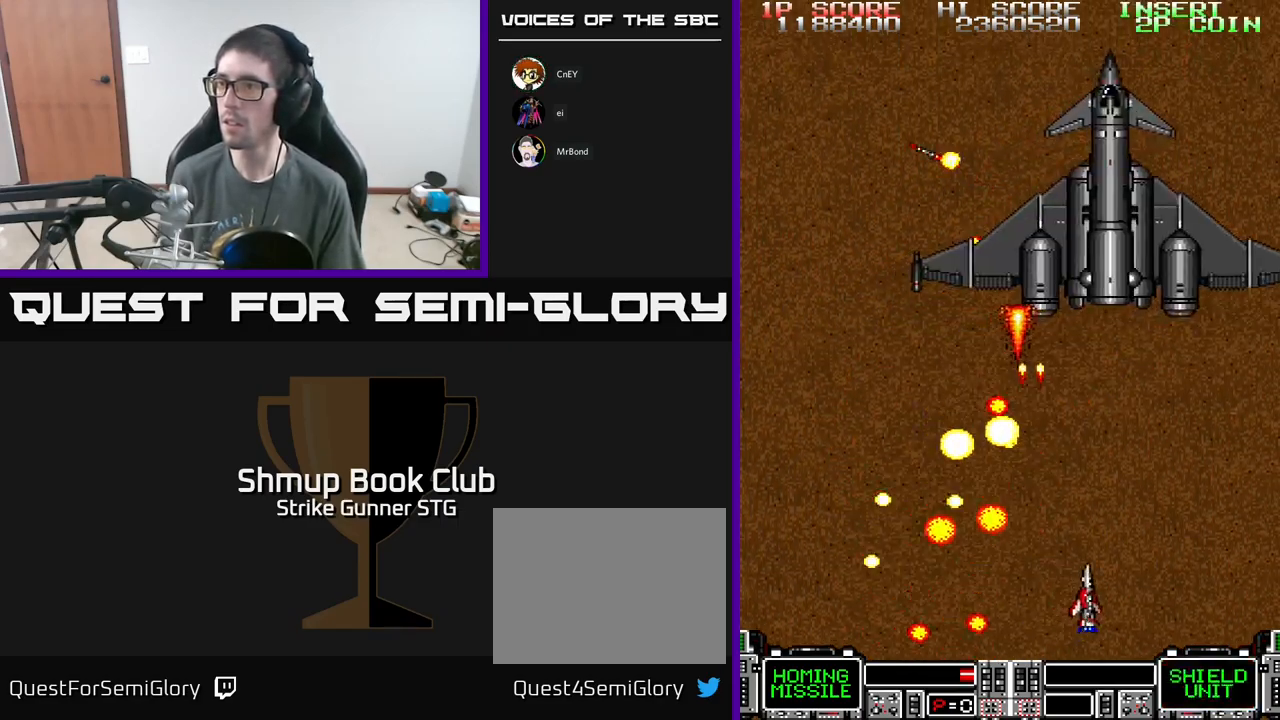
{"buttons": ["A", "X", "DPAD_LEFT"], "left_stick": "center", "right_stick": "center", "events": [[17, "DPAD_DOWN", "up"], [34, "X", "down"], [150, "X", "up"], [167, "DPAD_RIGHT", "up"], [217, "X", "down"], [351, "X", "up"], [417, "X", "down"], [467, "DPAD_LEFT", "down"]]}
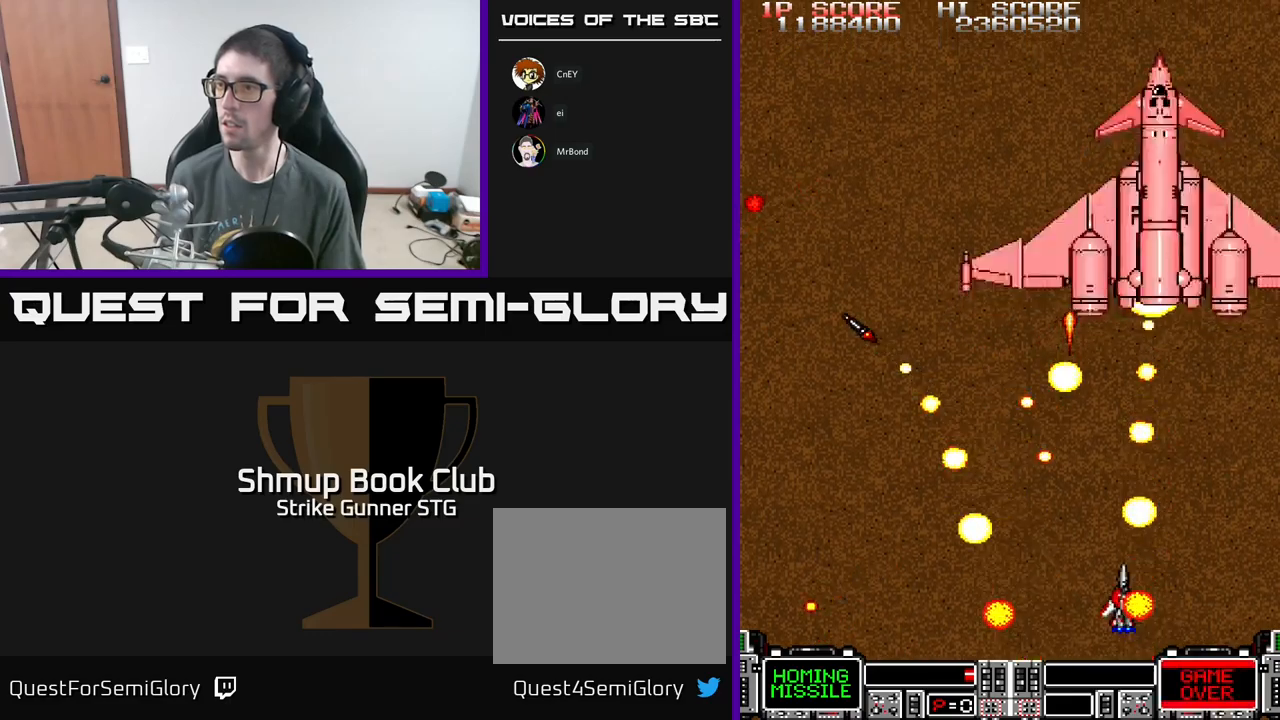
{"buttons": ["A", "DPAD_RIGHT"], "left_stick": "center", "right_stick": "center"}
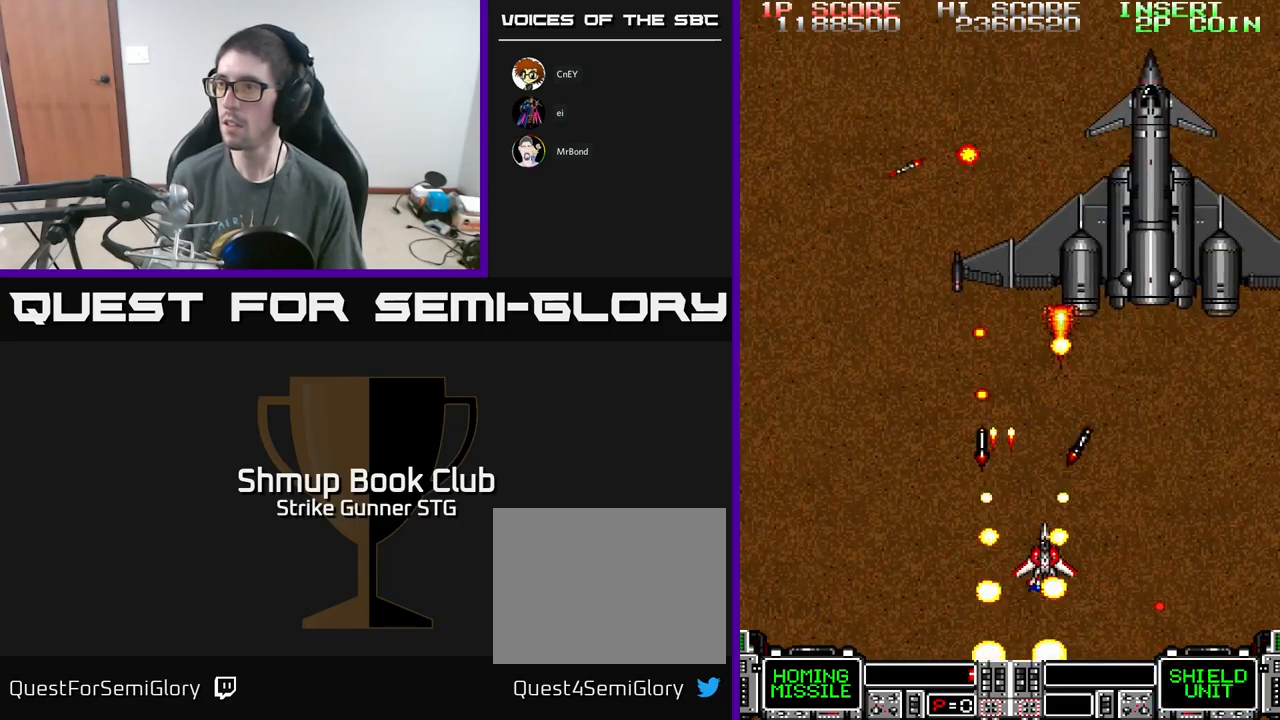
{"buttons": ["A", "X", "DPAD_RIGHT"], "left_stick": "center", "right_stick": "center", "events": [[83, "DPAD_RIGHT", "up"], [233, "DPAD_DOWN", "down"], [233, "DPAD_LEFT", "down"], [267, "DPAD_LEFT", "up"], [267, "X", "down"], [317, "DPAD_RIGHT", "down"], [350, "DPAD_DOWN", "up"], [367, "X", "up"], [433, "X", "down"]]}
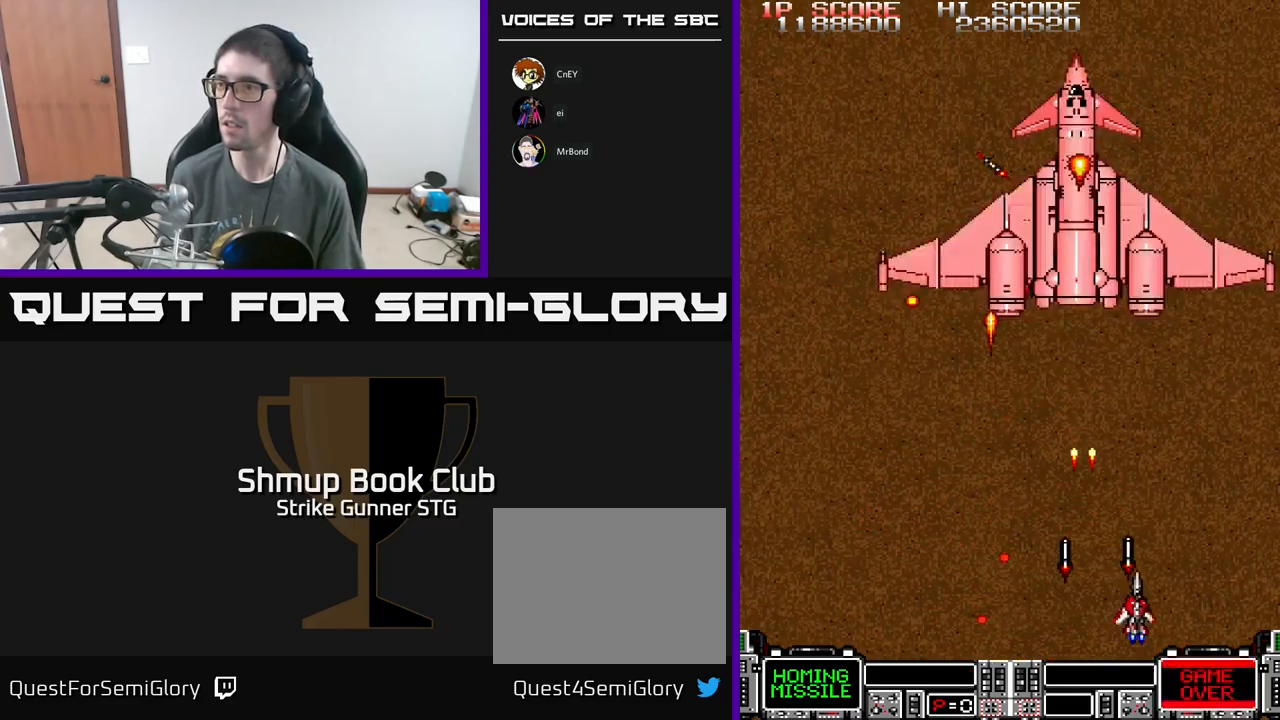
{"buttons": ["A", "X", "DPAD_DOWN", "DPAD_LEFT"], "left_stick": "center", "right_stick": "center"}
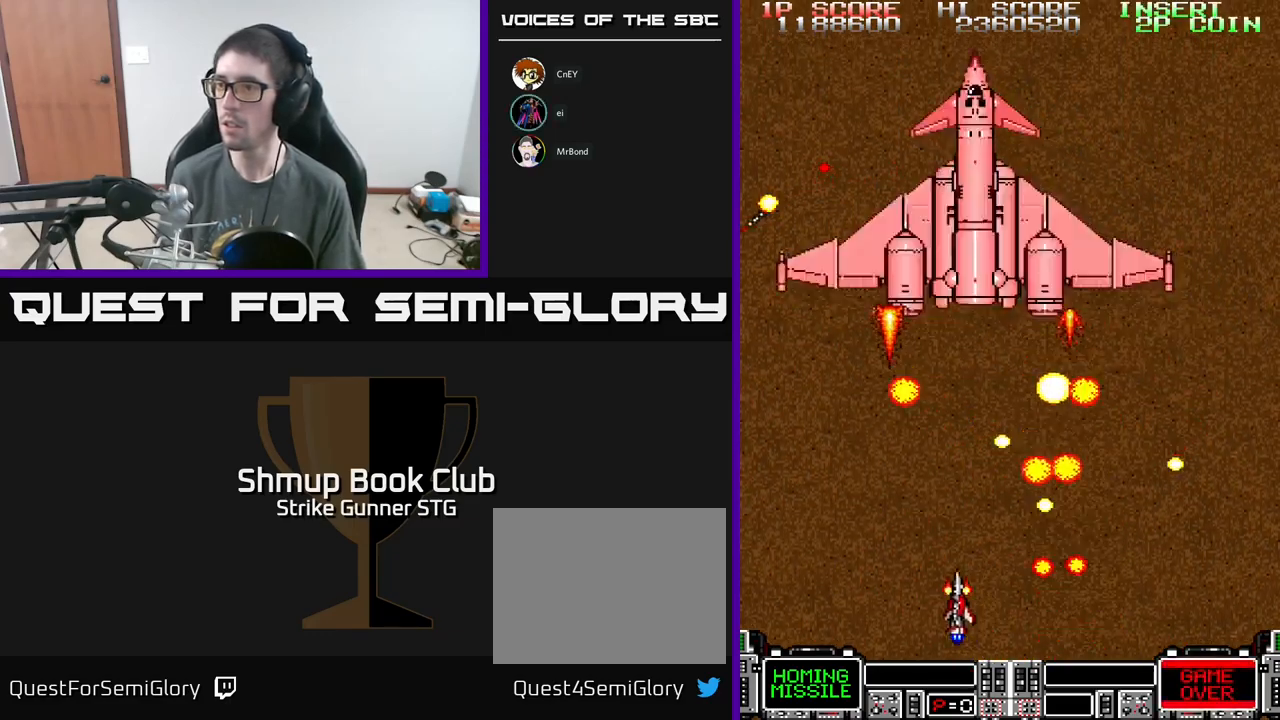
{"buttons": ["A"], "left_stick": "center", "right_stick": "center", "events": [[17, "DPAD_DOWN", "up"], [100, "X", "up"], [133, "DPAD_UP", "down"], [150, "X", "down"], [183, "DPAD_LEFT", "up"], [183, "DPAD_UP", "up"], [283, "X", "up"], [350, "DPAD_LEFT", "down"], [350, "X", "down"], [467, "DPAD_LEFT", "up"], [467, "X", "up"]]}
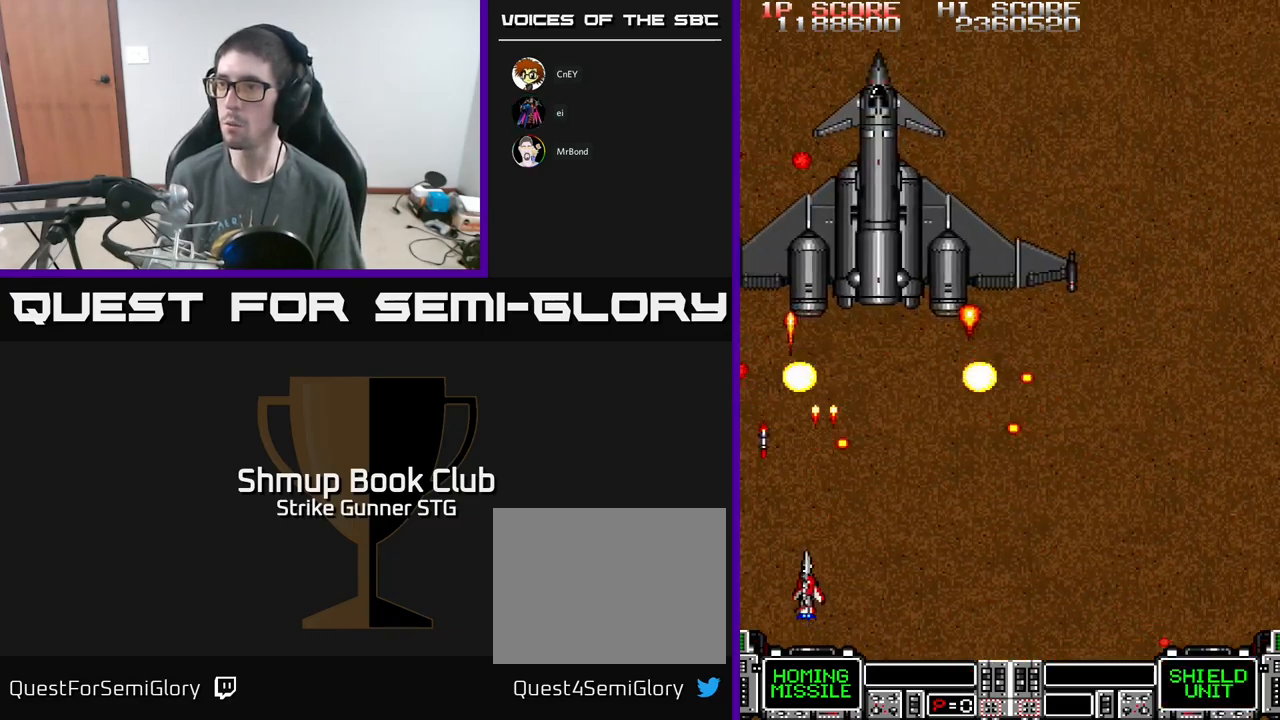
{"buttons": ["A", "DPAD_UP"], "left_stick": "center", "right_stick": "center", "events": [[17, "X", "down"], [133, "X", "up"], [233, "X", "down"], [283, "DPAD_LEFT", "down"], [350, "X", "up"], [400, "X", "down"], [483, "DPAD_LEFT", "up"], [483, "DPAD_UP", "down"], [500, "X", "up"]]}
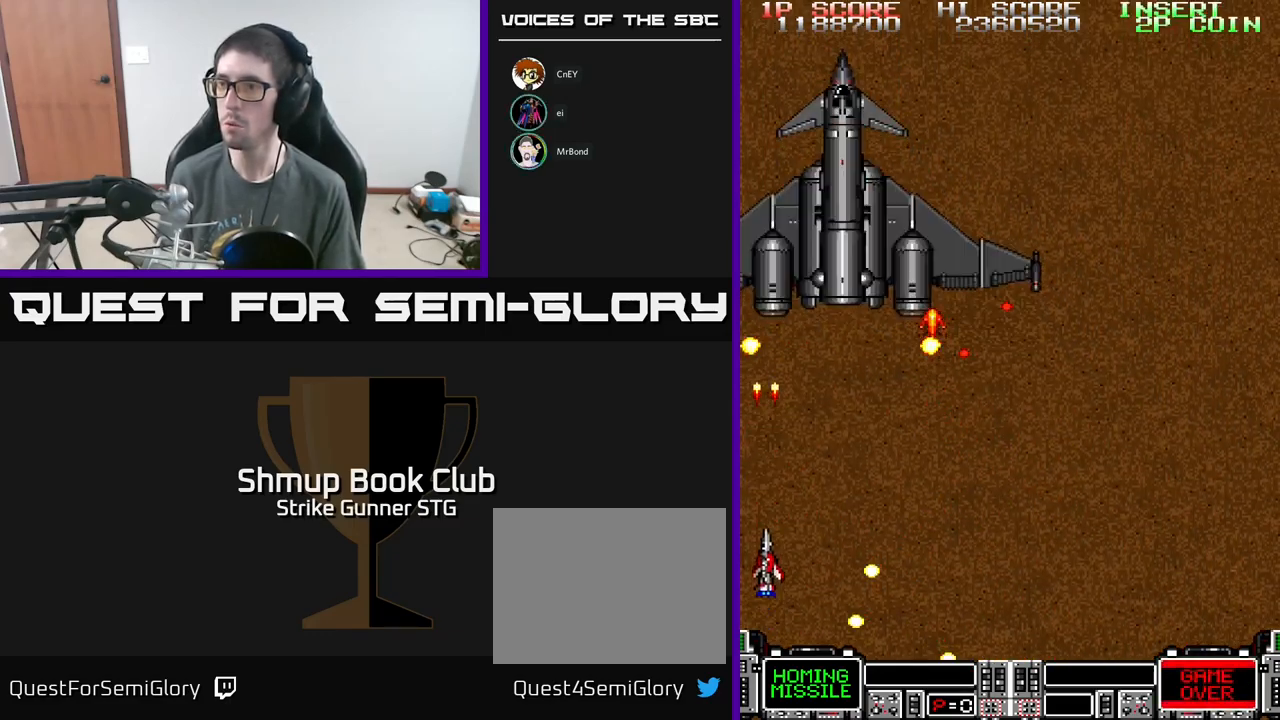
{"buttons": ["A", "DPAD_RIGHT"], "left_stick": "center", "right_stick": "center", "events": [[67, "X", "down"], [117, "DPAD_RIGHT", "down"], [167, "DPAD_UP", "up"], [200, "DPAD_DOWN", "down"], [200, "X", "up"], [300, "X", "down"], [417, "X", "up"], [450, "DPAD_DOWN", "up"]]}
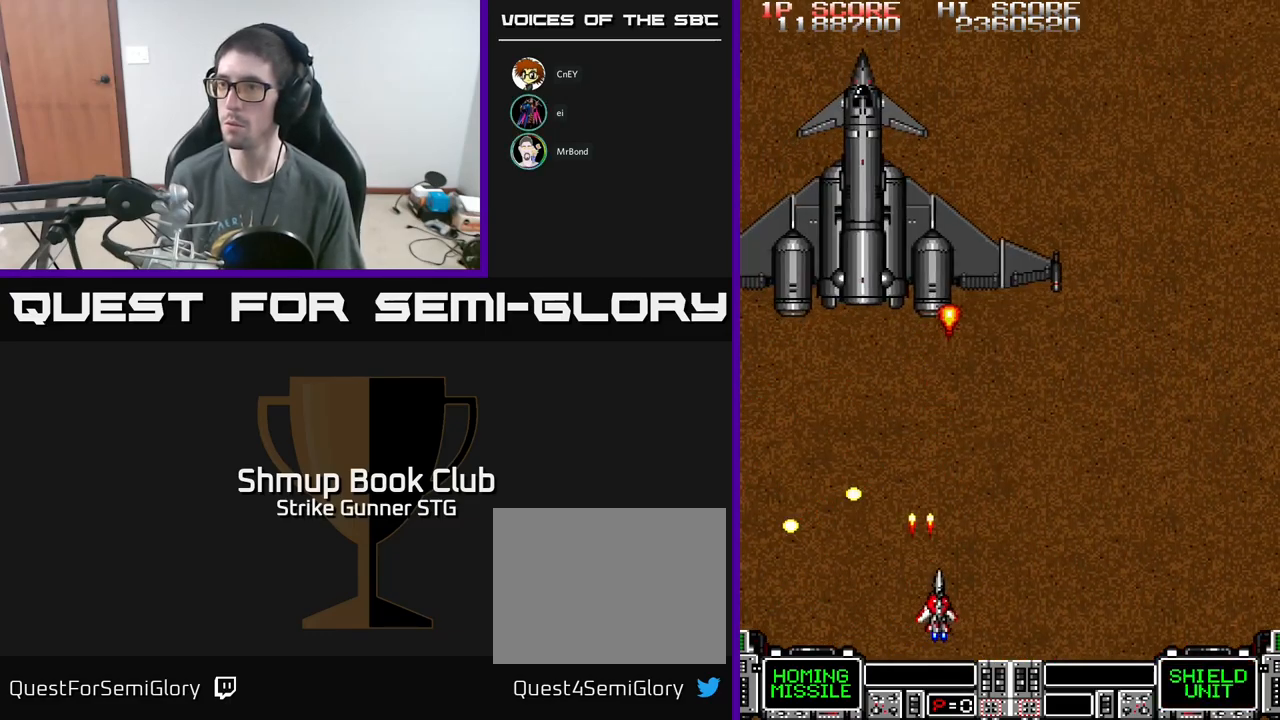
{"buttons": ["A"], "left_stick": "center", "right_stick": "center", "events": [[17, "DPAD_RIGHT", "up"], [350, "DPAD_RIGHT", "down"], [500, "DPAD_RIGHT", "up"]]}
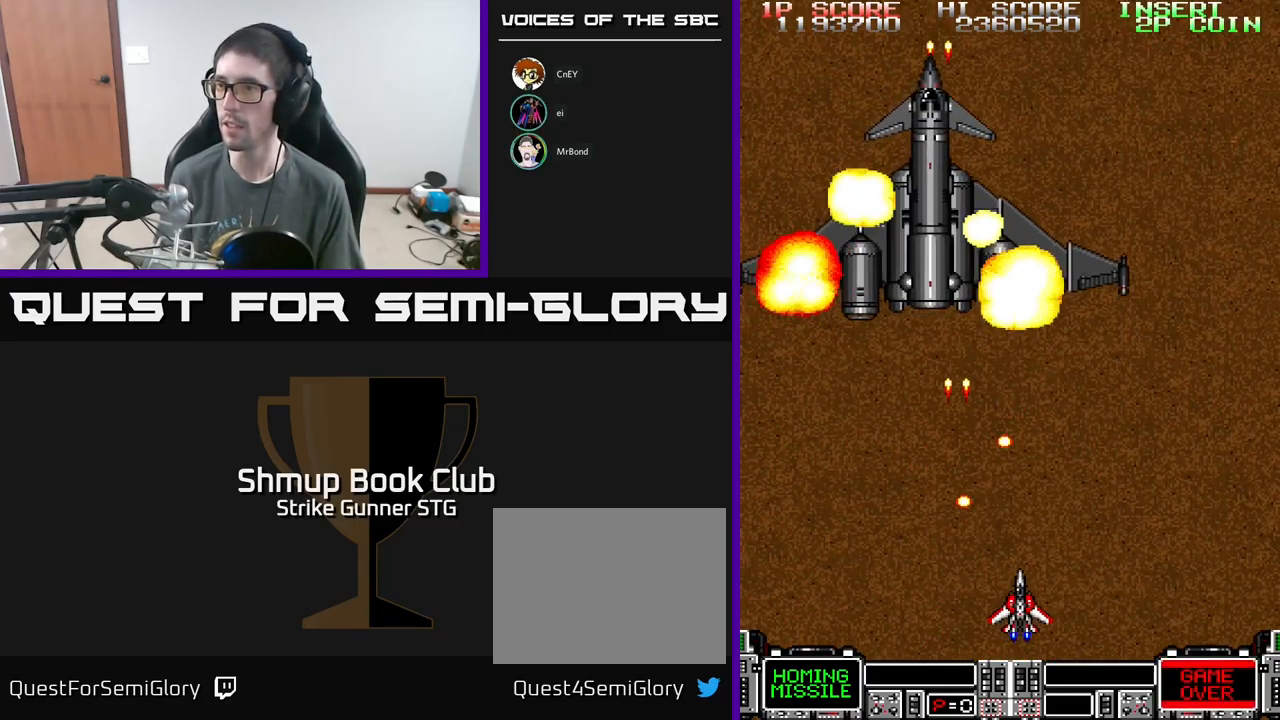
{"buttons": ["A"], "left_stick": "center", "right_stick": "center", "events": [[150, "DPAD_RIGHT", "down"], [267, "DPAD_UP", "down"], [283, "DPAD_RIGHT", "up"], [433, "DPAD_UP", "up"]]}
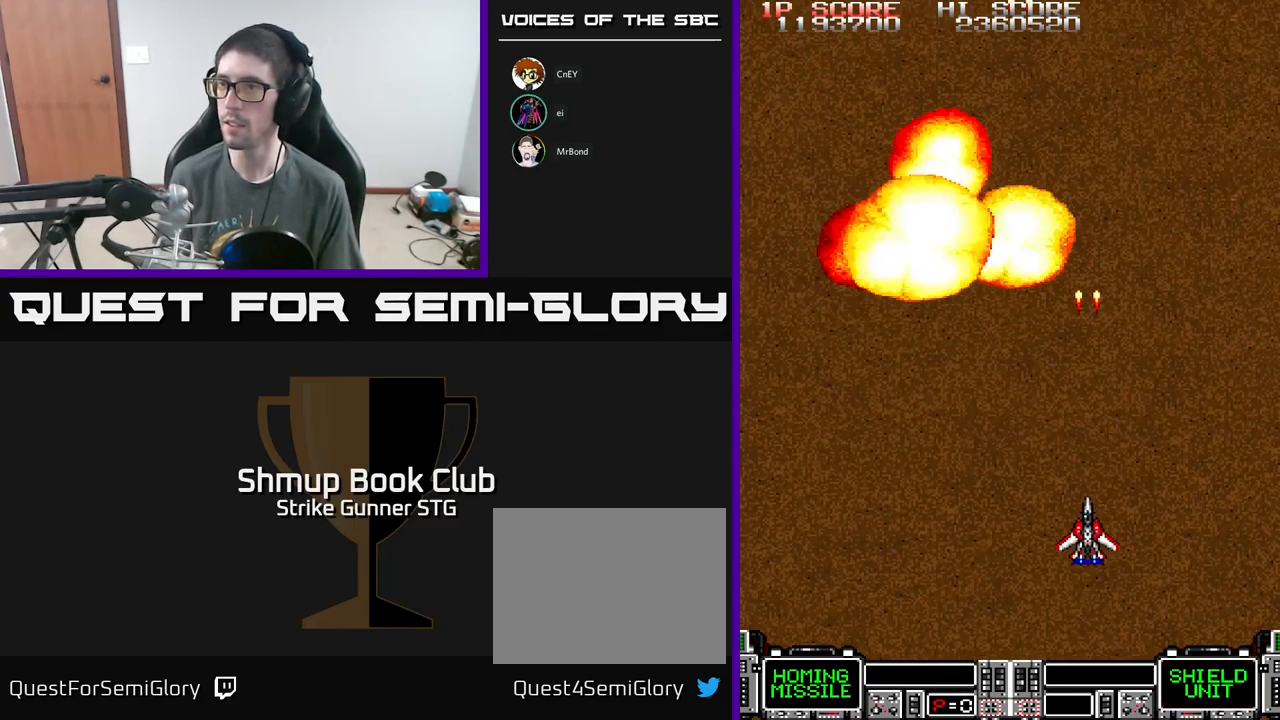
{"buttons": ["A", "DPAD_UP", "DPAD_LEFT"], "left_stick": "center", "right_stick": "center", "events": [[383, "DPAD_UP", "down"], [450, "DPAD_LEFT", "down"]]}
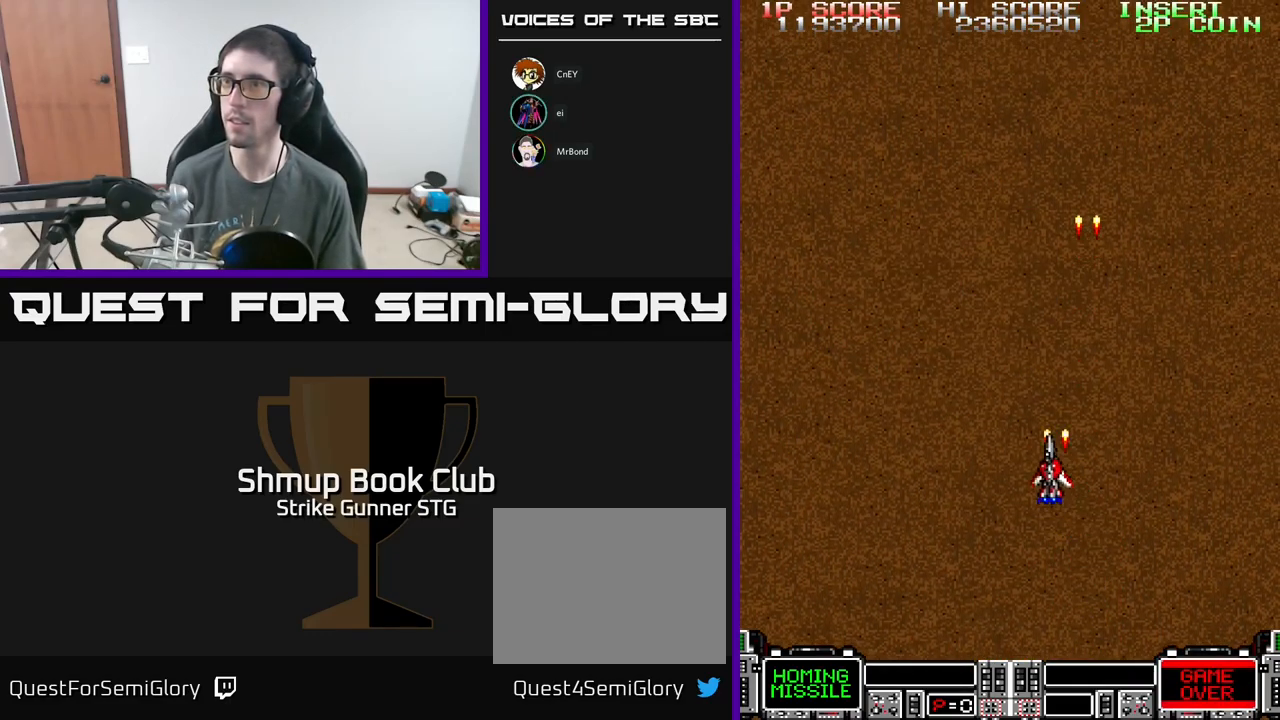
{"buttons": ["A"], "left_stick": "center", "right_stick": "center", "events": [[83, "DPAD_LEFT", "up"], [167, "DPAD_UP", "up"]]}
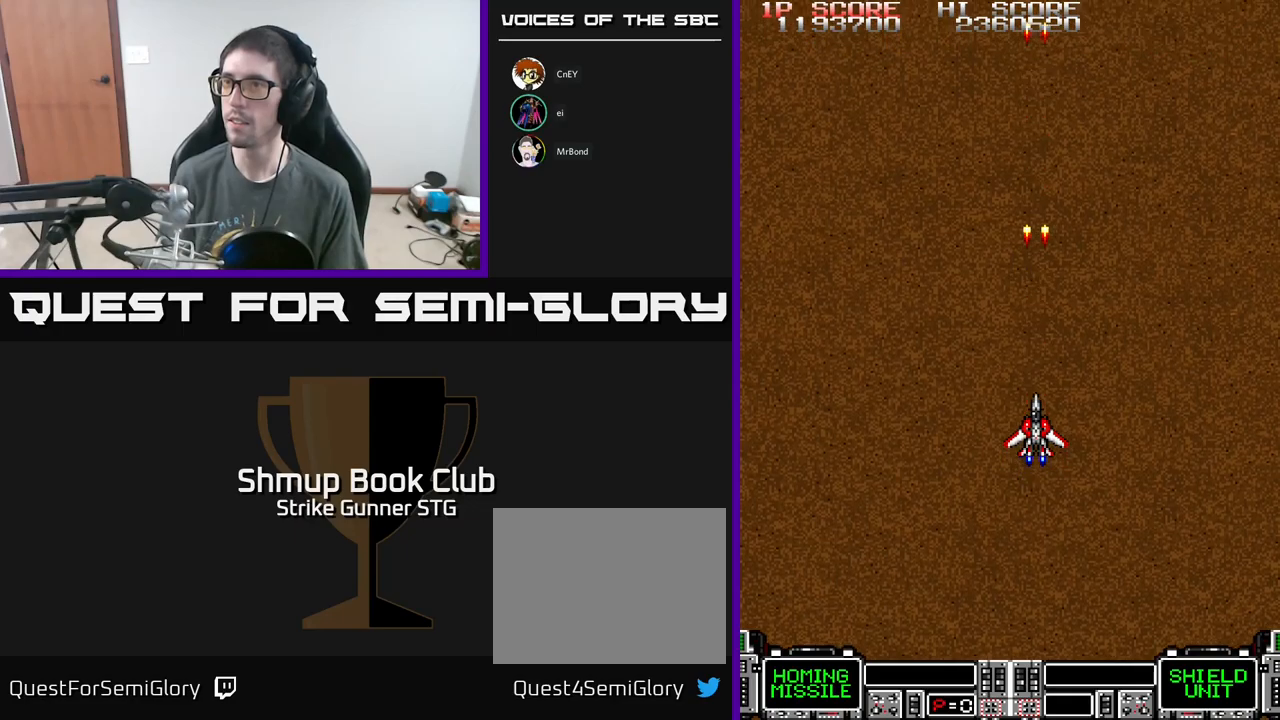
{"buttons": ["A", "DPAD_UP"], "left_stick": "center", "right_stick": "center", "events": [[450, "DPAD_UP", "down"]]}